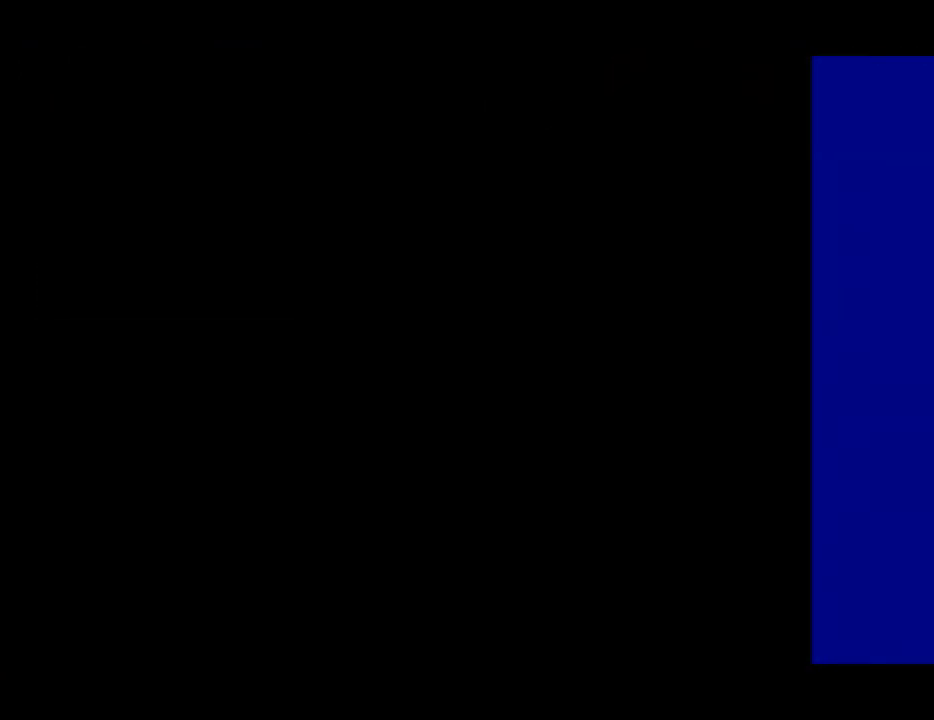
Gameplay with a controller (Nintendo layout); each line is a JSON object with the inputs held at the frame after it. "events" lists button and stick changes between this image and that frame as [ms after this image, input, new state], when the widget could be followed in between. Not read: L3 R3.
{"buttons": ["X"], "events": [[233, "X", "down"]]}
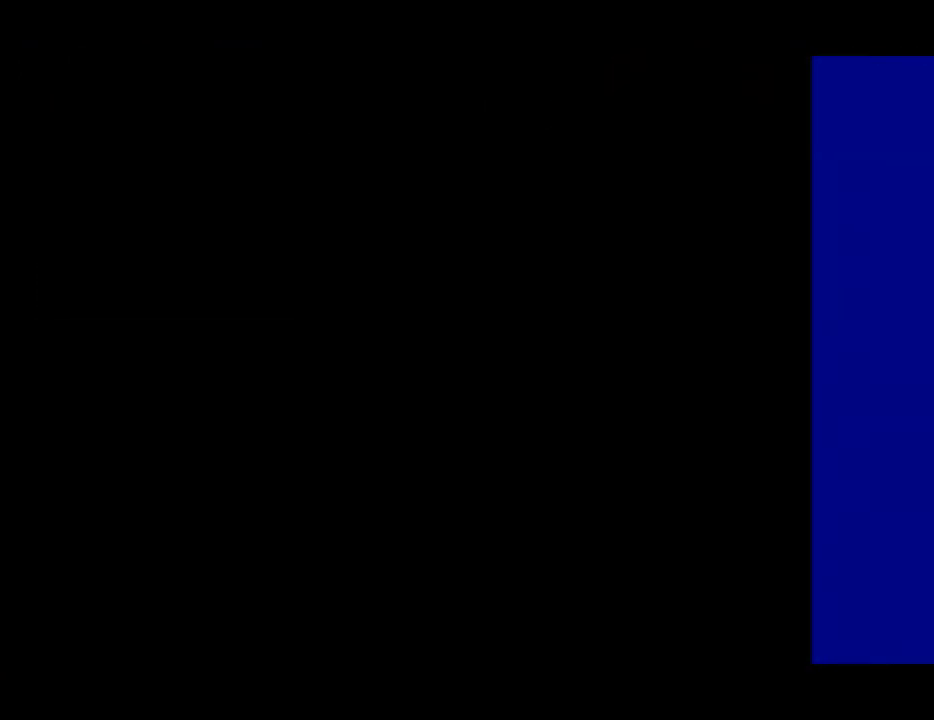
{"buttons": ["X", "DPAD_RIGHT"], "events": [[167, "DPAD_RIGHT", "down"]]}
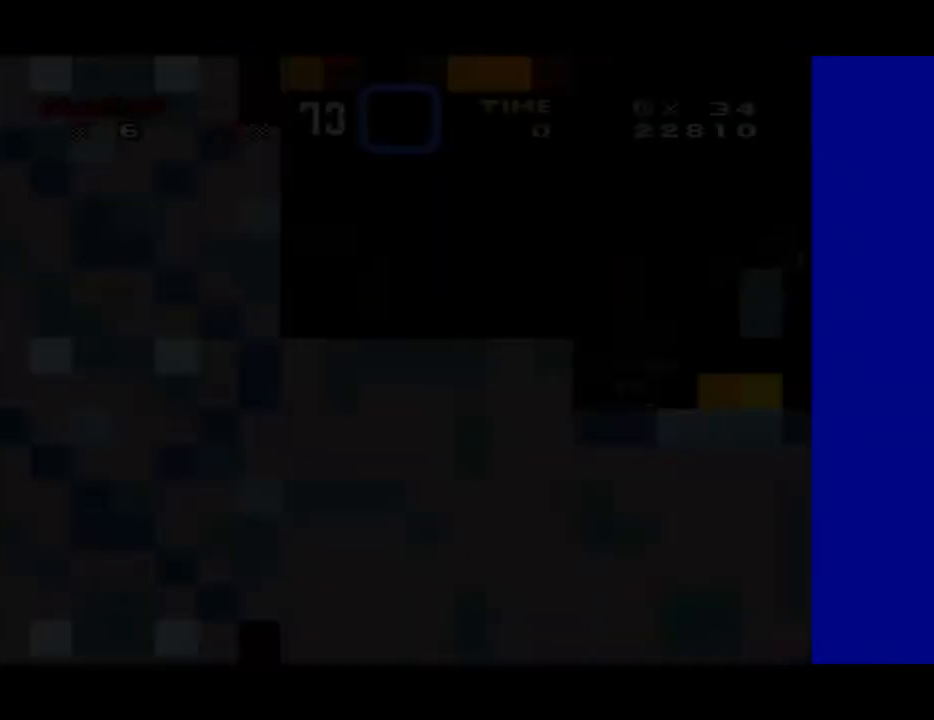
{"buttons": ["X", "DPAD_RIGHT"], "events": []}
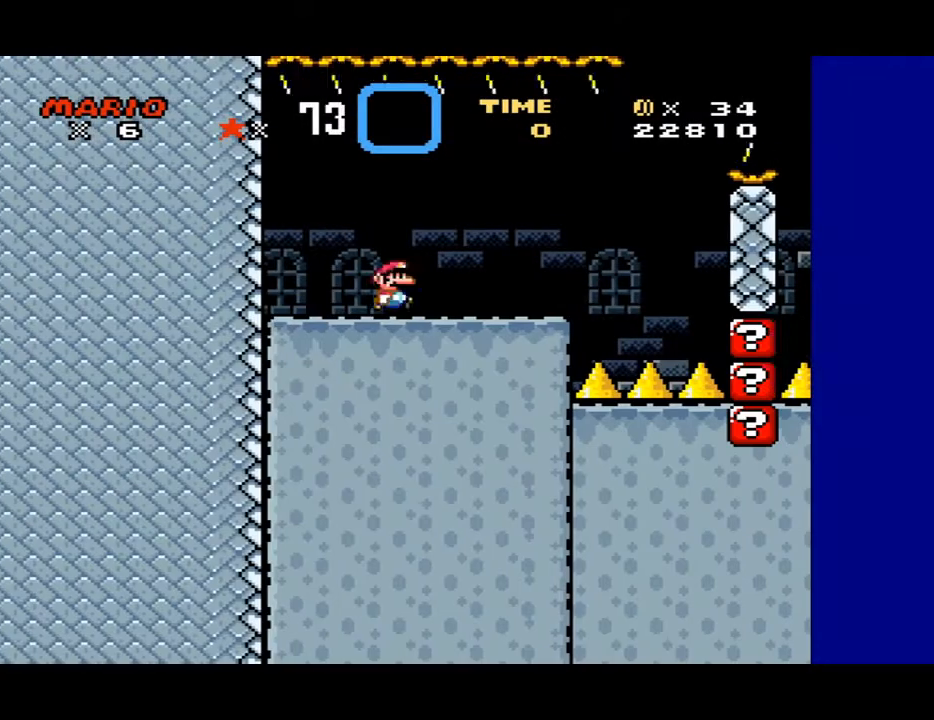
{"buttons": ["X", "DPAD_RIGHT"], "events": [[233, "A", "down"], [400, "A", "up"]]}
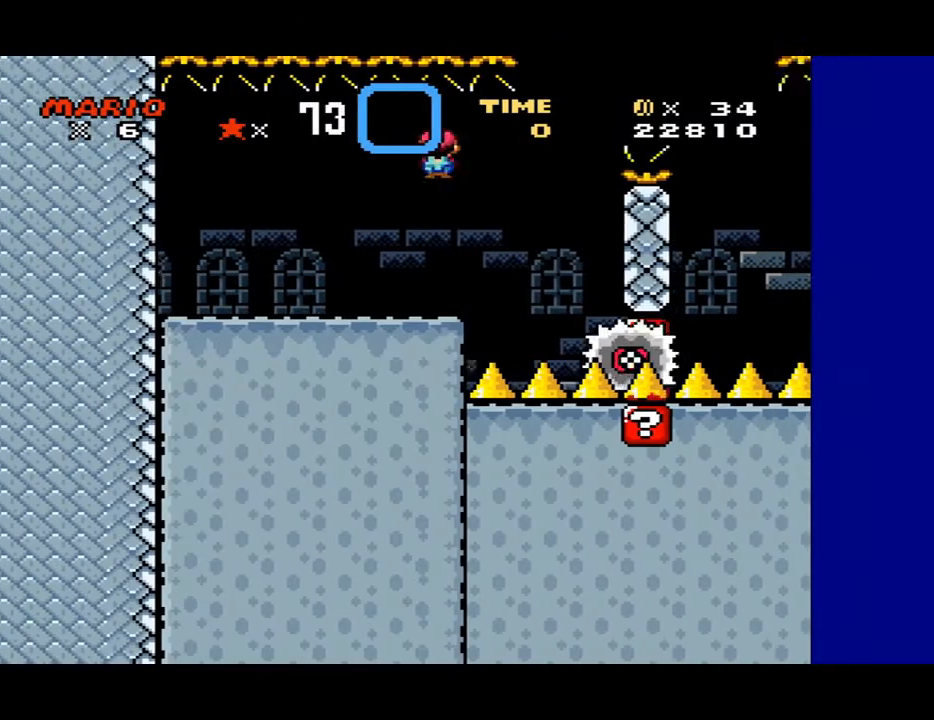
{"buttons": ["A", "X", "DPAD_RIGHT"], "events": [[133, "DPAD_RIGHT", "up"], [167, "DPAD_LEFT", "down"], [300, "A", "down"], [300, "DPAD_DOWN", "down"], [300, "DPAD_LEFT", "up"], [300, "DPAD_RIGHT", "down"], [333, "DPAD_DOWN", "up"]]}
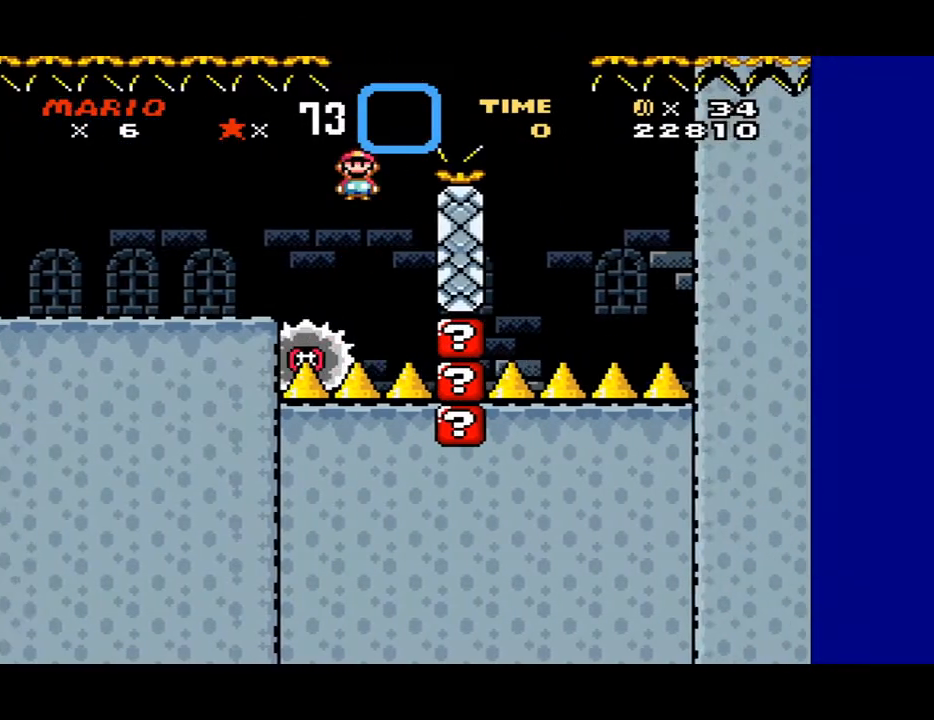
{"buttons": ["A", "X", "DPAD_LEFT"], "events": [[433, "DPAD_RIGHT", "up"], [500, "DPAD_LEFT", "down"]]}
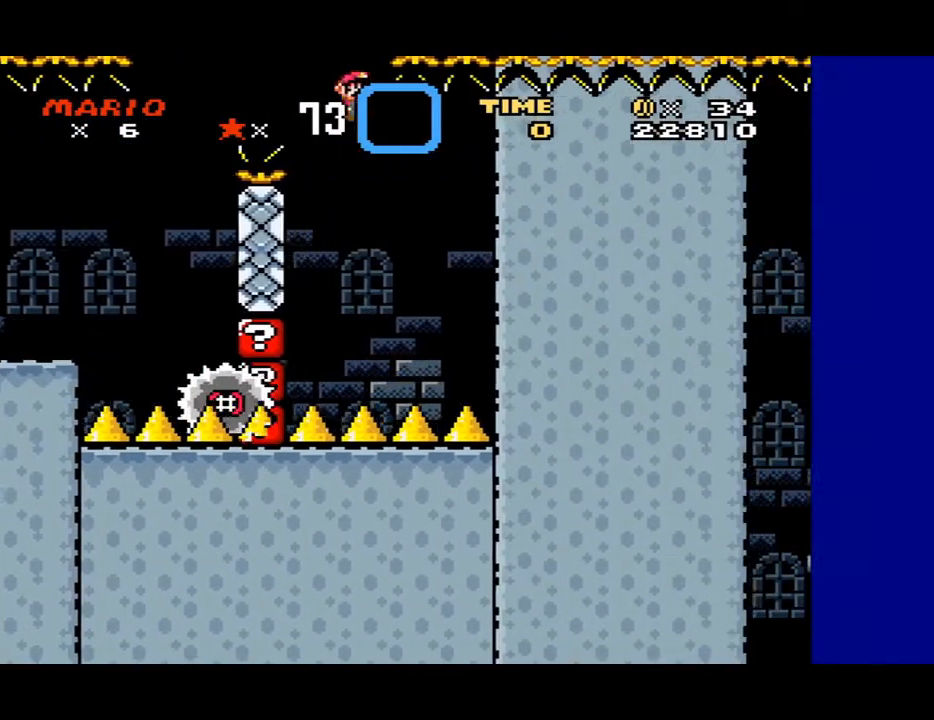
{"buttons": ["A", "X", "DPAD_RIGHT"], "events": [[33, "A", "up"], [200, "DPAD_LEFT", "up"], [267, "A", "down"], [300, "DPAD_RIGHT", "down"]]}
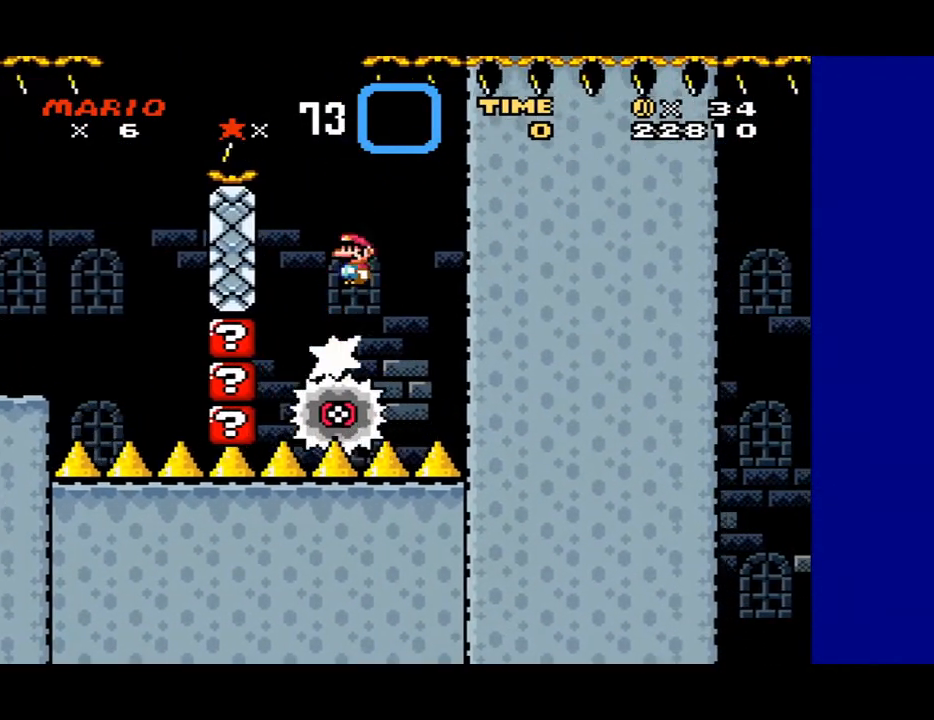
{"buttons": ["X", "DPAD_RIGHT"], "events": [[433, "A", "up"]]}
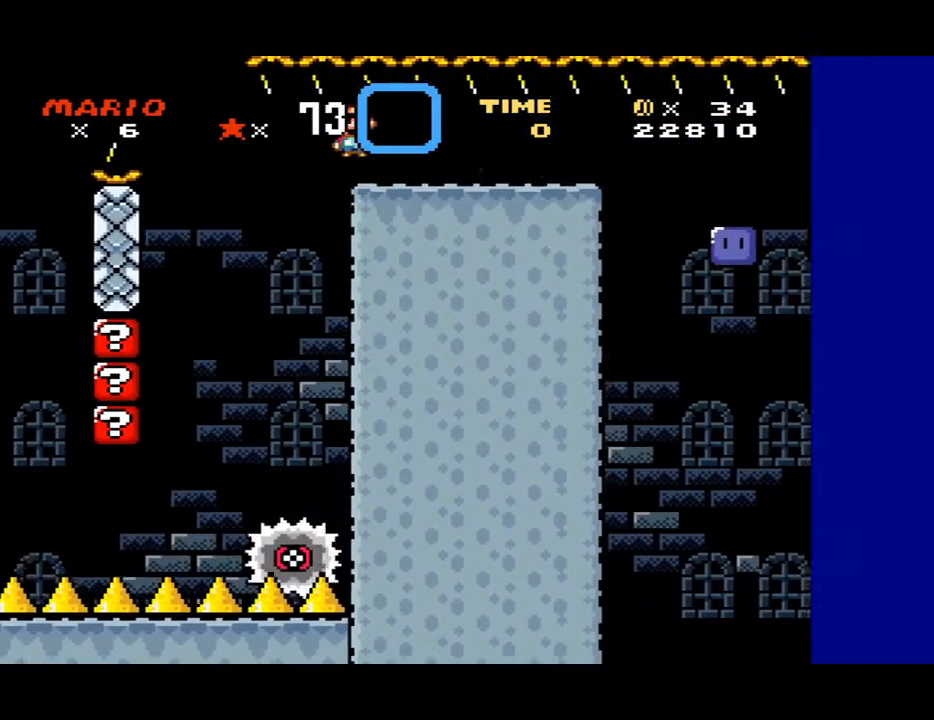
{"buttons": ["A", "X", "DPAD_RIGHT"], "events": [[467, "A", "down"]]}
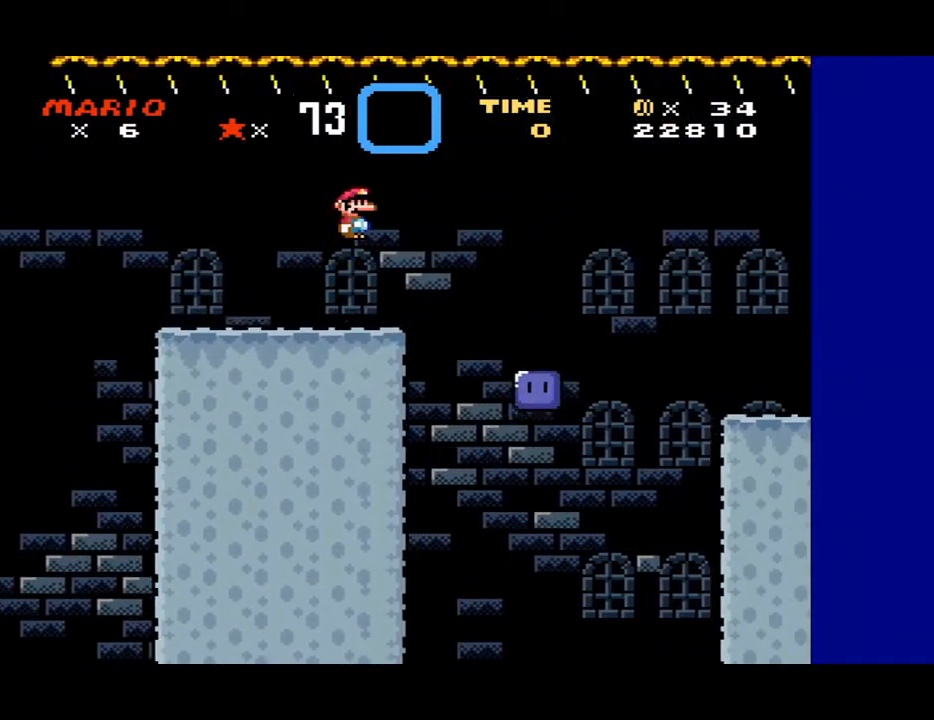
{"buttons": ["X", "DPAD_RIGHT"], "events": [[33, "A", "up"], [200, "DPAD_RIGHT", "up"], [333, "DPAD_LEFT", "down"], [500, "DPAD_LEFT", "up"], [500, "DPAD_RIGHT", "down"]]}
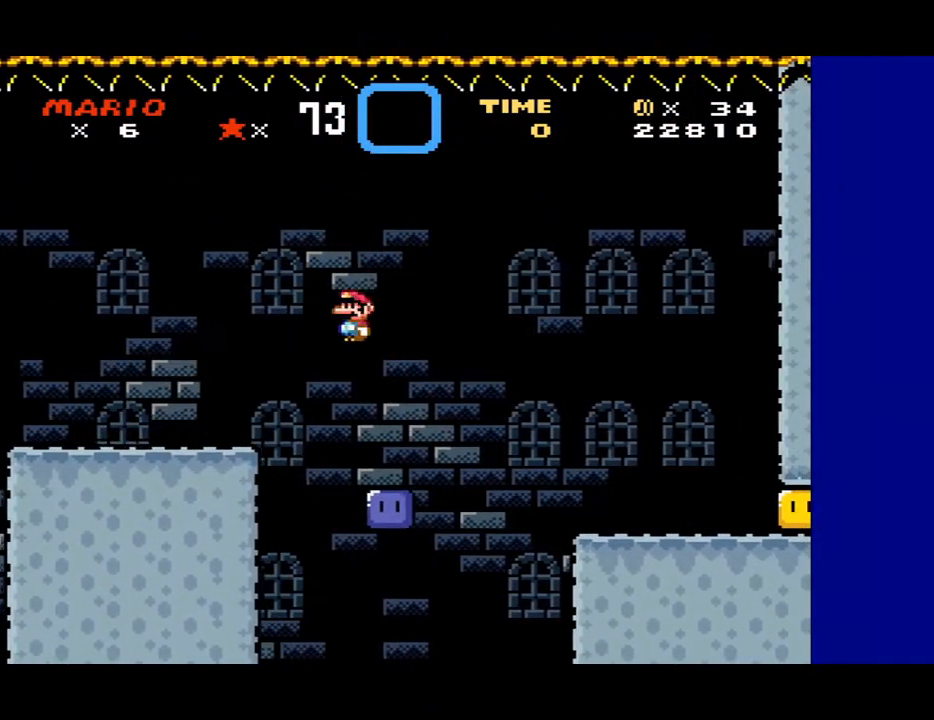
{"buttons": ["B", "Y", "DPAD_RIGHT"], "events": [[100, "DPAD_RIGHT", "up"], [167, "X", "up"], [300, "B", "down"], [300, "DPAD_RIGHT", "down"], [300, "Y", "down"]]}
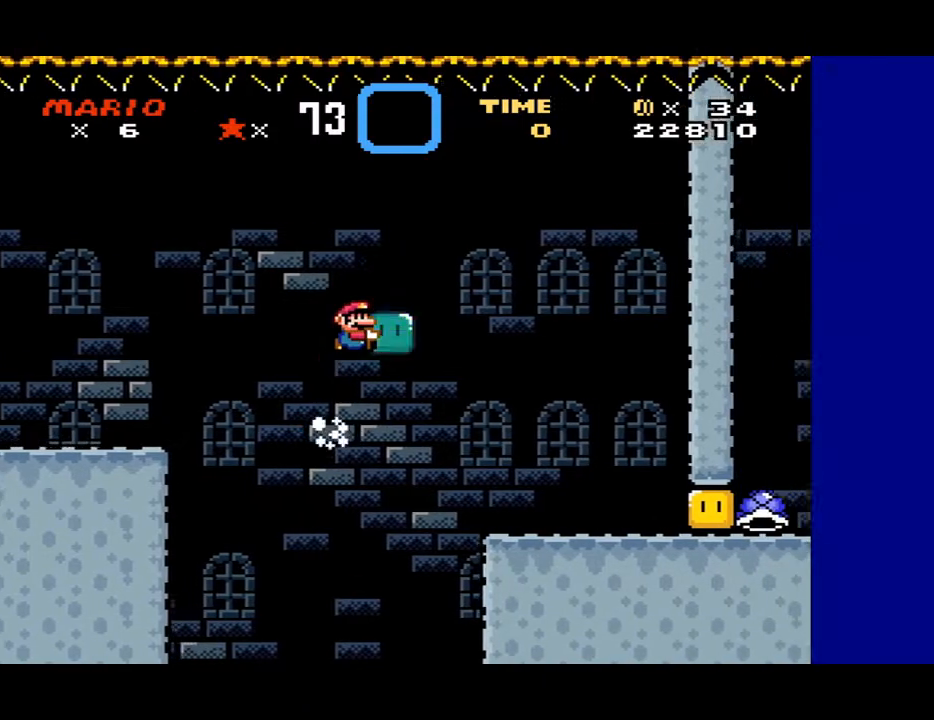
{"buttons": ["Y", "DPAD_RIGHT"], "events": [[300, "DPAD_RIGHT", "up"], [333, "B", "up"], [400, "DPAD_LEFT", "down"], [500, "DPAD_LEFT", "up"], [500, "DPAD_RIGHT", "down"]]}
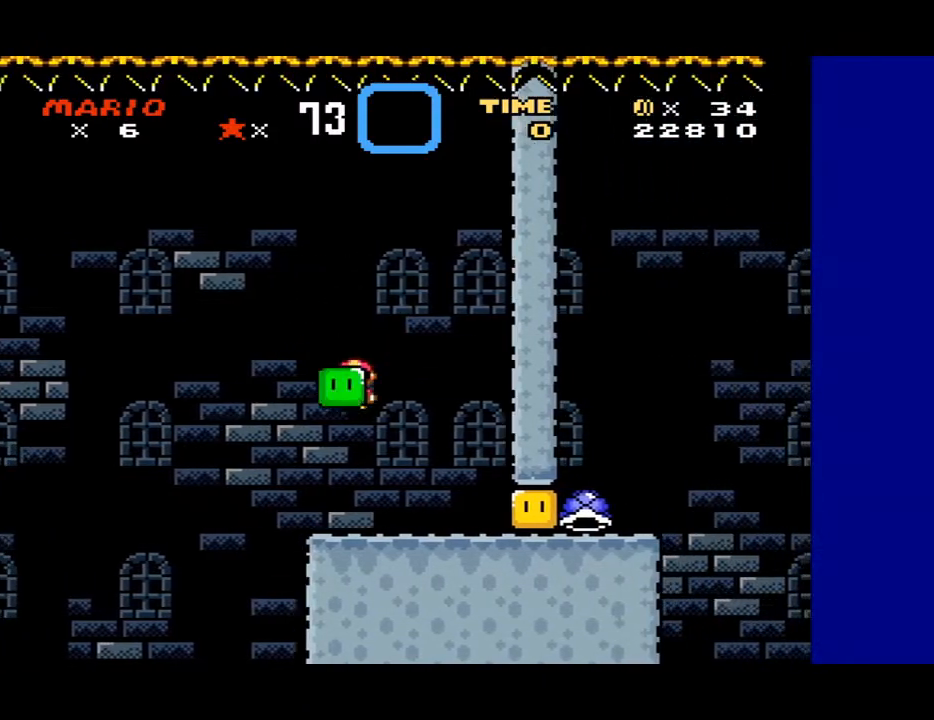
{"buttons": ["Y", "DPAD_RIGHT"], "events": [[267, "Y", "up"], [367, "Y", "down"]]}
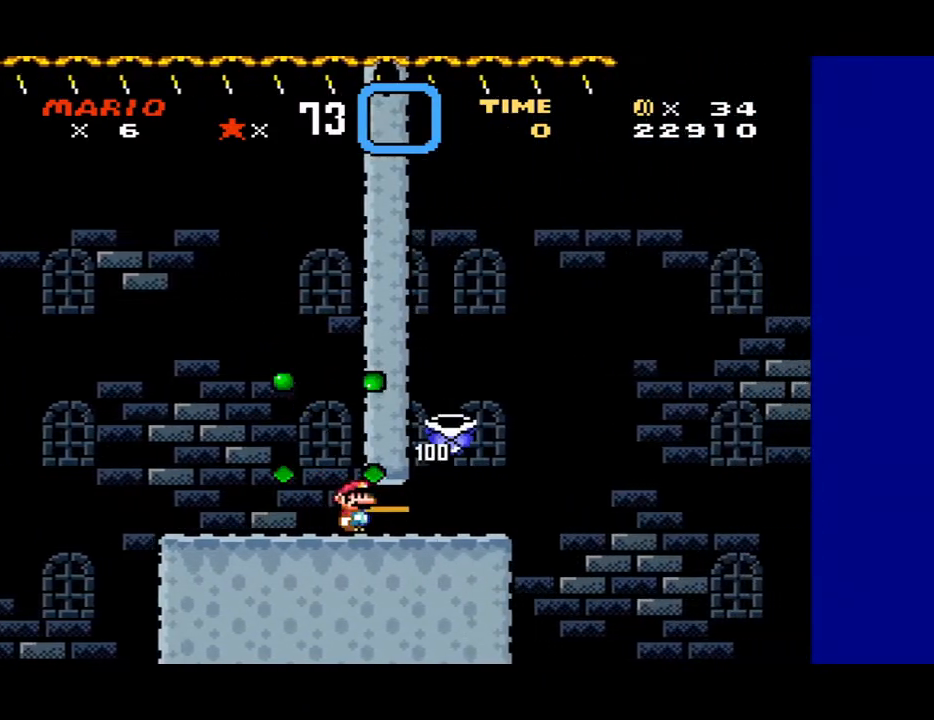
{"buttons": ["A", "X", "DPAD_RIGHT"], "events": [[33, "X", "down"], [33, "Y", "up"], [467, "A", "down"]]}
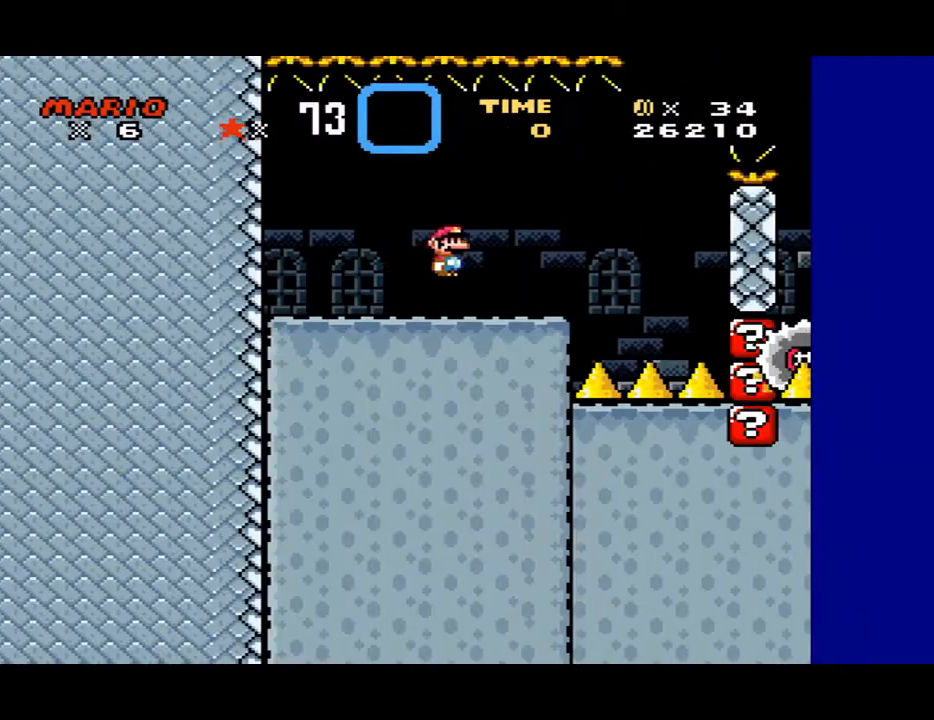
{"buttons": ["X", "DPAD_LEFT"], "events": [[100, "A", "up"], [400, "DPAD_LEFT", "down"], [400, "DPAD_RIGHT", "up"]]}
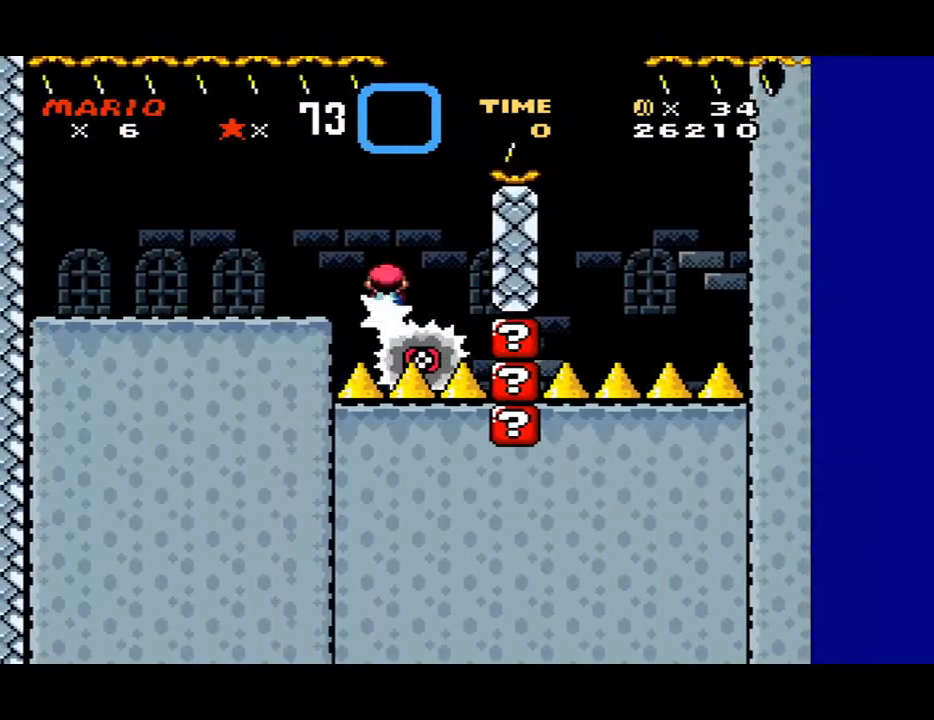
{"buttons": ["A", "X", "DPAD_RIGHT"], "events": [[33, "A", "down"], [33, "DPAD_LEFT", "up"], [100, "DPAD_RIGHT", "down"]]}
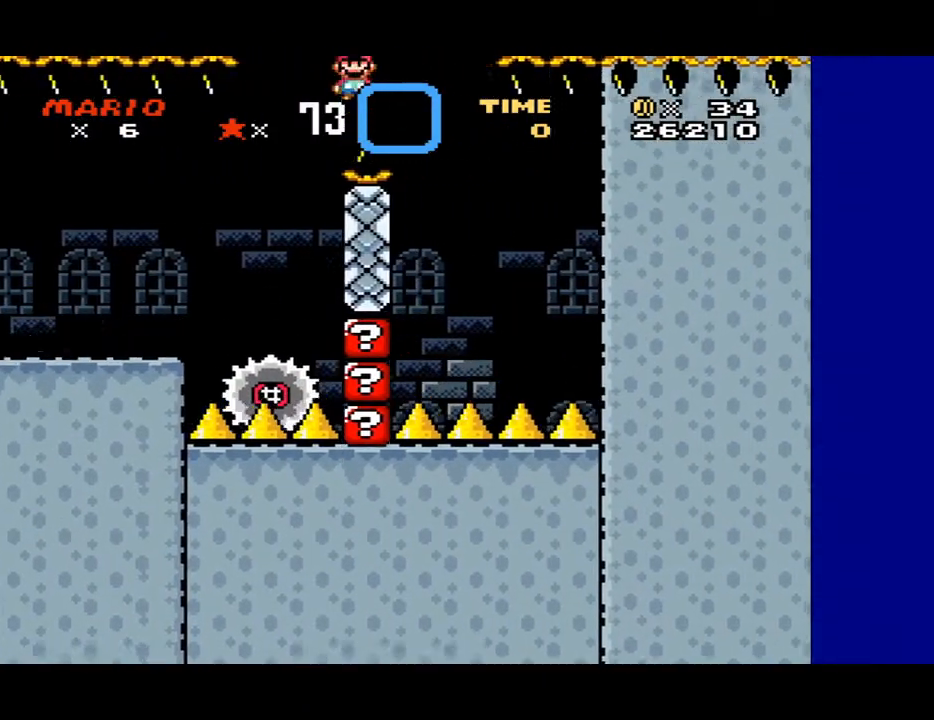
{"buttons": ["X"], "events": [[200, "DPAD_RIGHT", "up"], [233, "DPAD_LEFT", "down"], [267, "A", "up"], [467, "DPAD_LEFT", "up"]]}
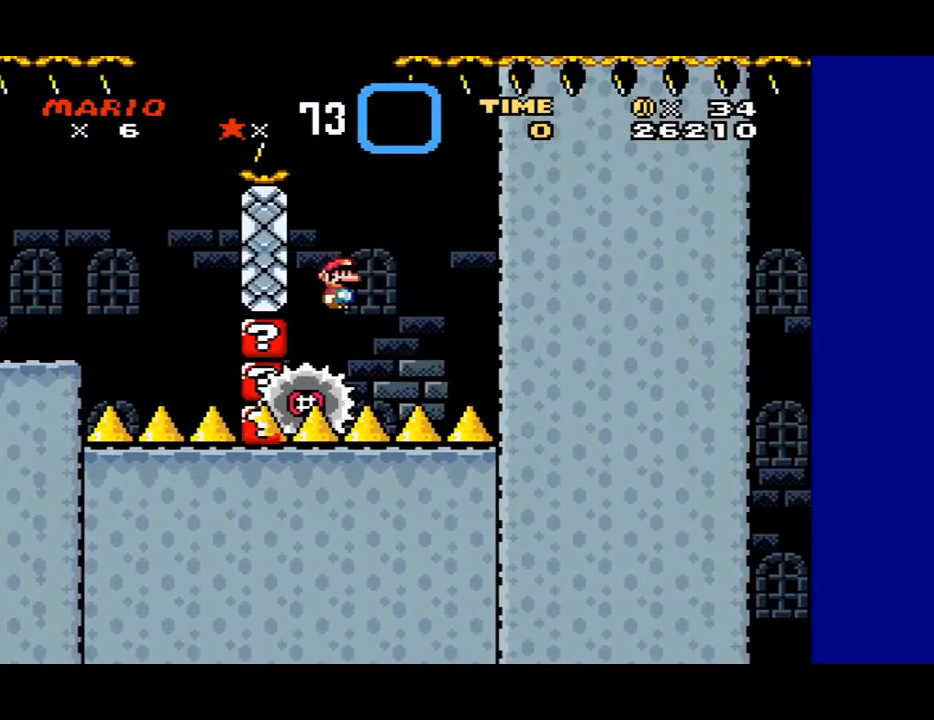
{"buttons": ["A", "X", "DPAD_RIGHT"], "events": [[33, "DPAD_RIGHT", "down"], [67, "A", "down"]]}
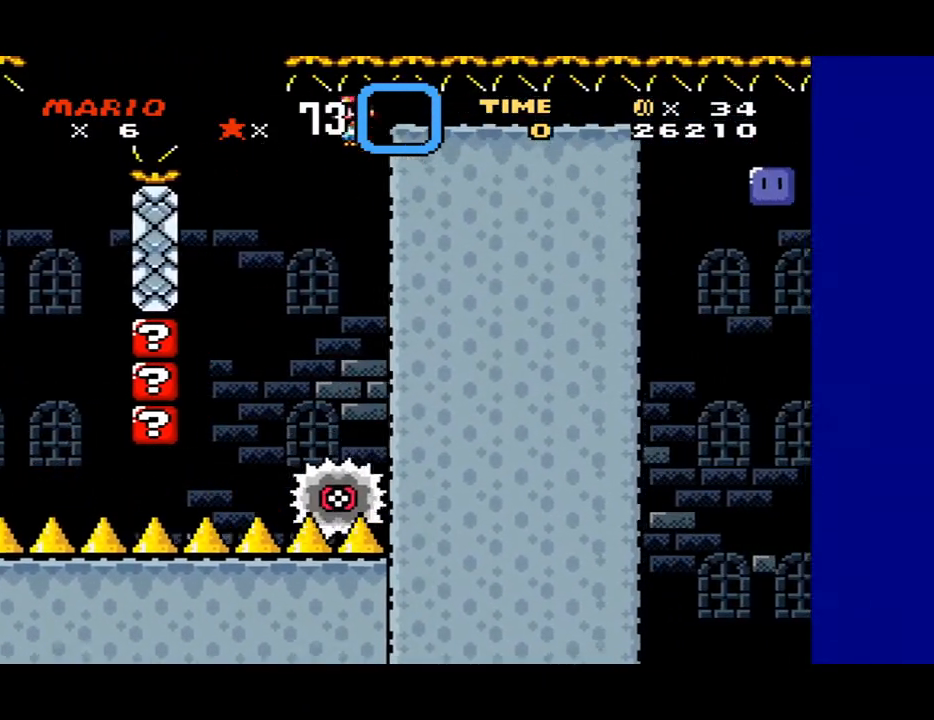
{"buttons": ["X", "DPAD_RIGHT"], "events": [[100, "A", "up"]]}
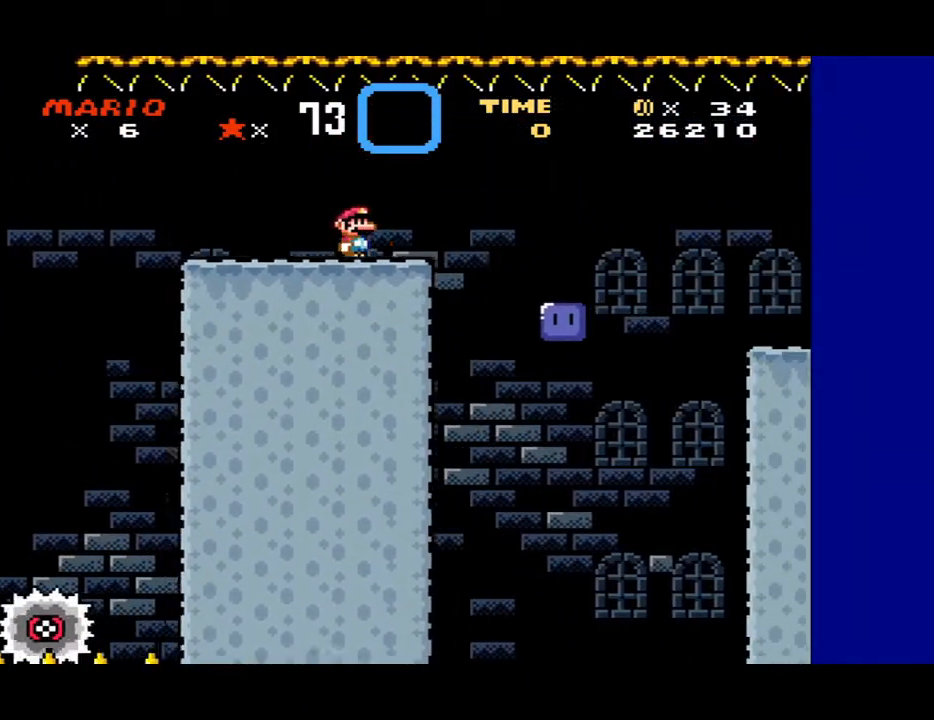
{"buttons": ["X"], "events": [[133, "A", "down"], [200, "A", "up"], [300, "DPAD_RIGHT", "up"], [367, "DPAD_LEFT", "down"], [500, "DPAD_LEFT", "up"]]}
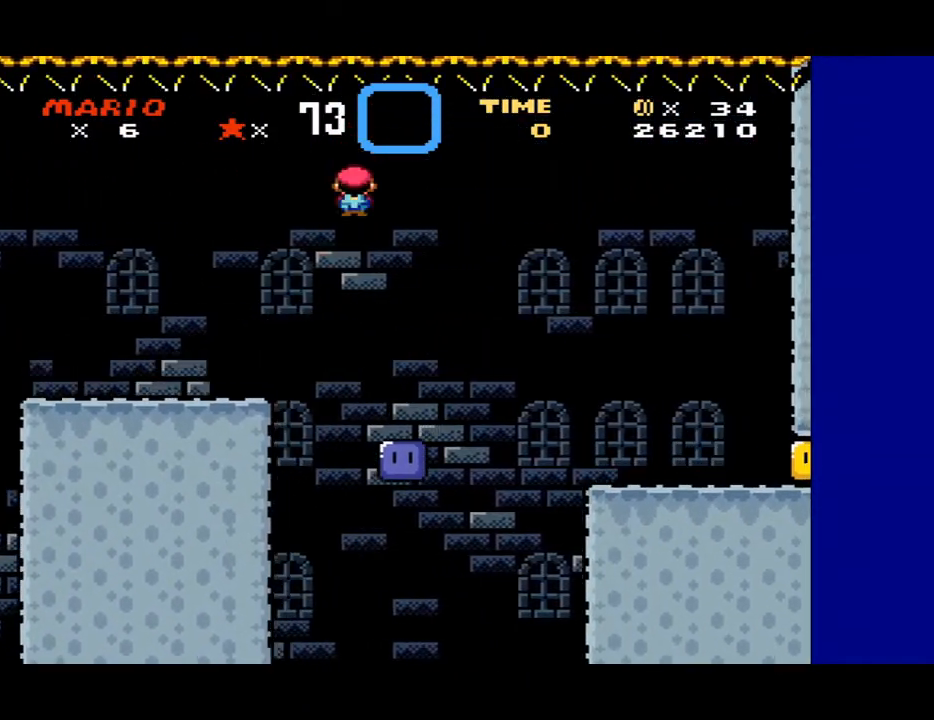
{"buttons": ["DPAD_RIGHT"], "events": [[267, "DPAD_RIGHT", "down"], [500, "X", "up"]]}
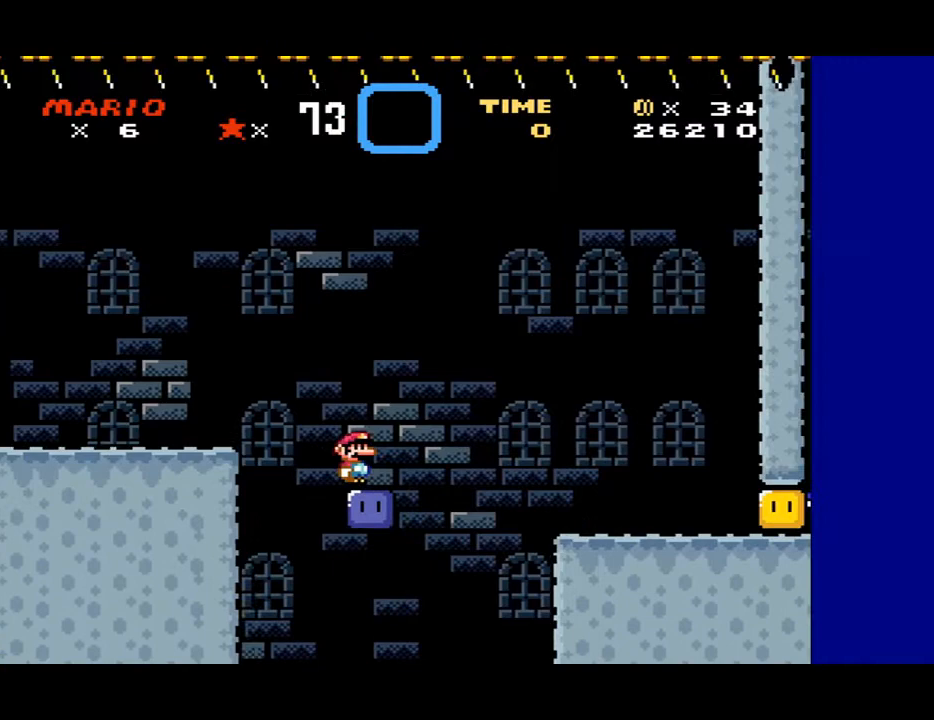
{"buttons": ["Y", "DPAD_RIGHT"], "events": [[33, "DPAD_RIGHT", "up"], [133, "Y", "down"], [167, "B", "down"], [200, "DPAD_RIGHT", "down"], [400, "B", "up"]]}
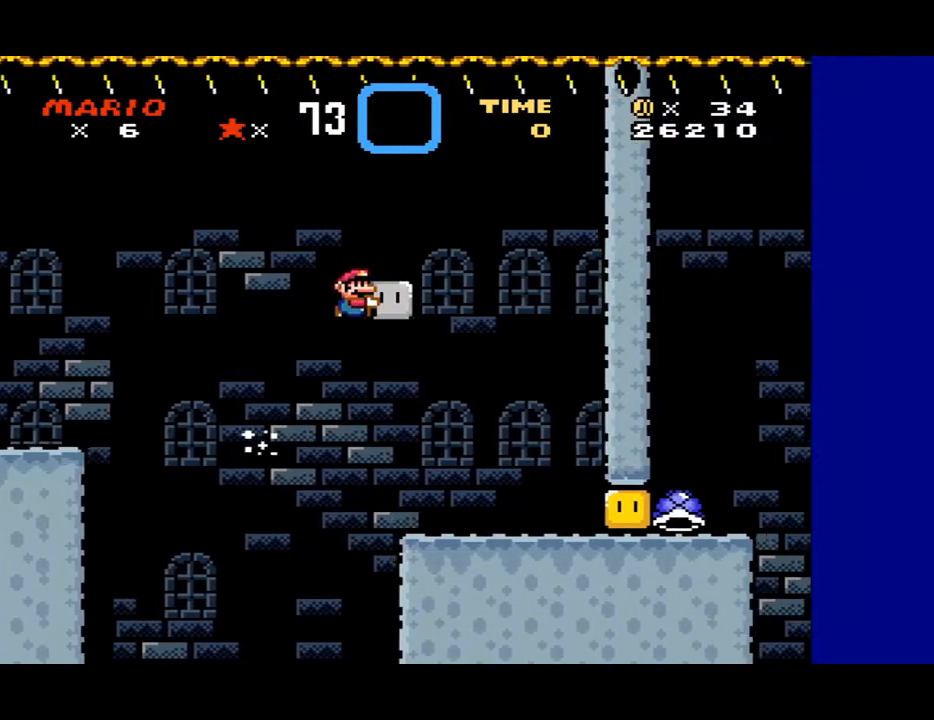
{"buttons": ["Y", "DPAD_RIGHT"], "events": [[400, "Y", "up"], [467, "Y", "down"]]}
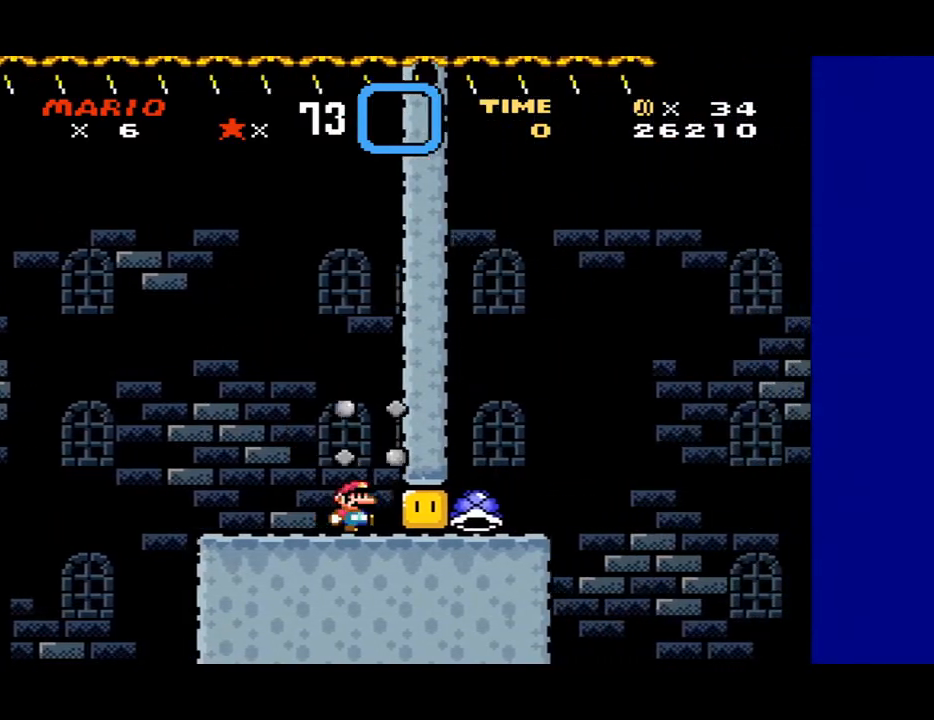
{"buttons": ["Y", "DPAD_LEFT"], "events": [[333, "DPAD_RIGHT", "up"], [467, "DPAD_LEFT", "down"]]}
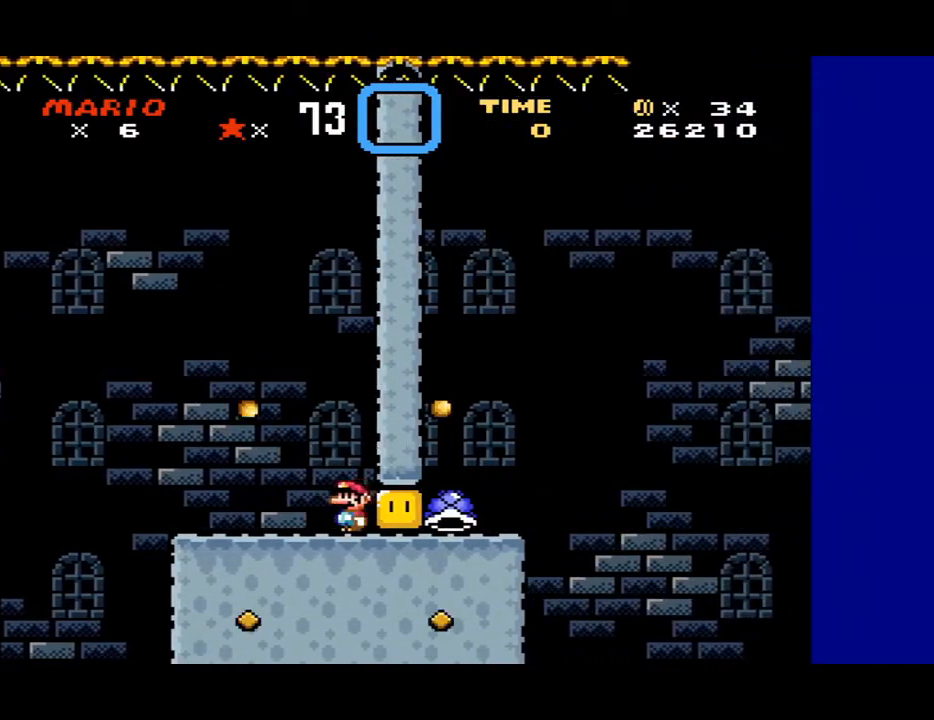
{"buttons": ["Y", "DPAD_DOWN"], "events": [[100, "B", "down"], [233, "B", "up"], [433, "DPAD_DOWN", "down"], [467, "DPAD_LEFT", "up"]]}
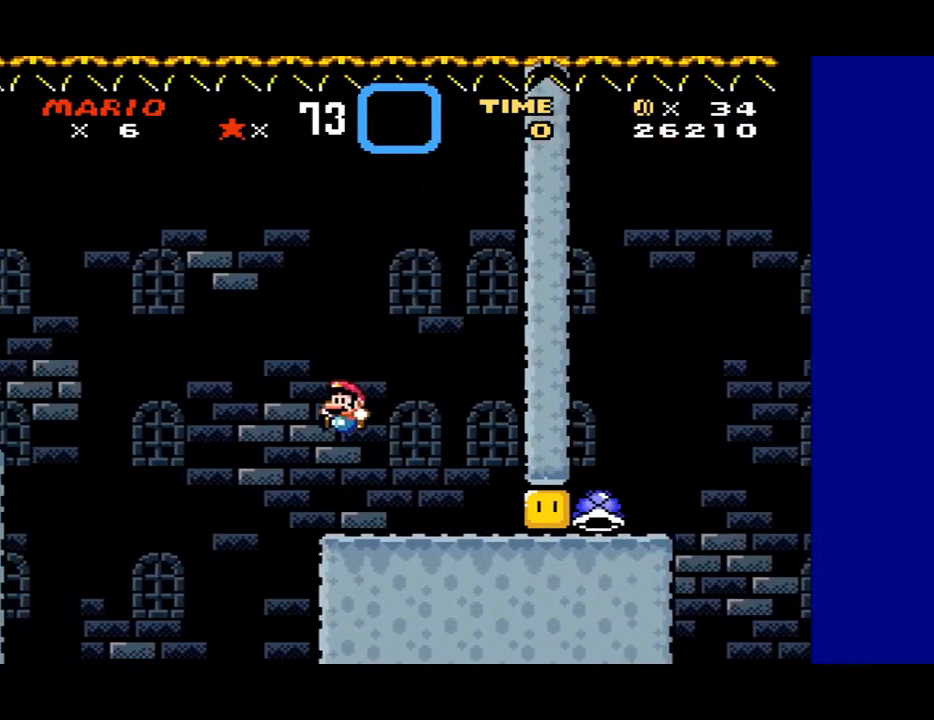
{"buttons": ["Y"], "events": [[300, "DPAD_DOWN", "up"]]}